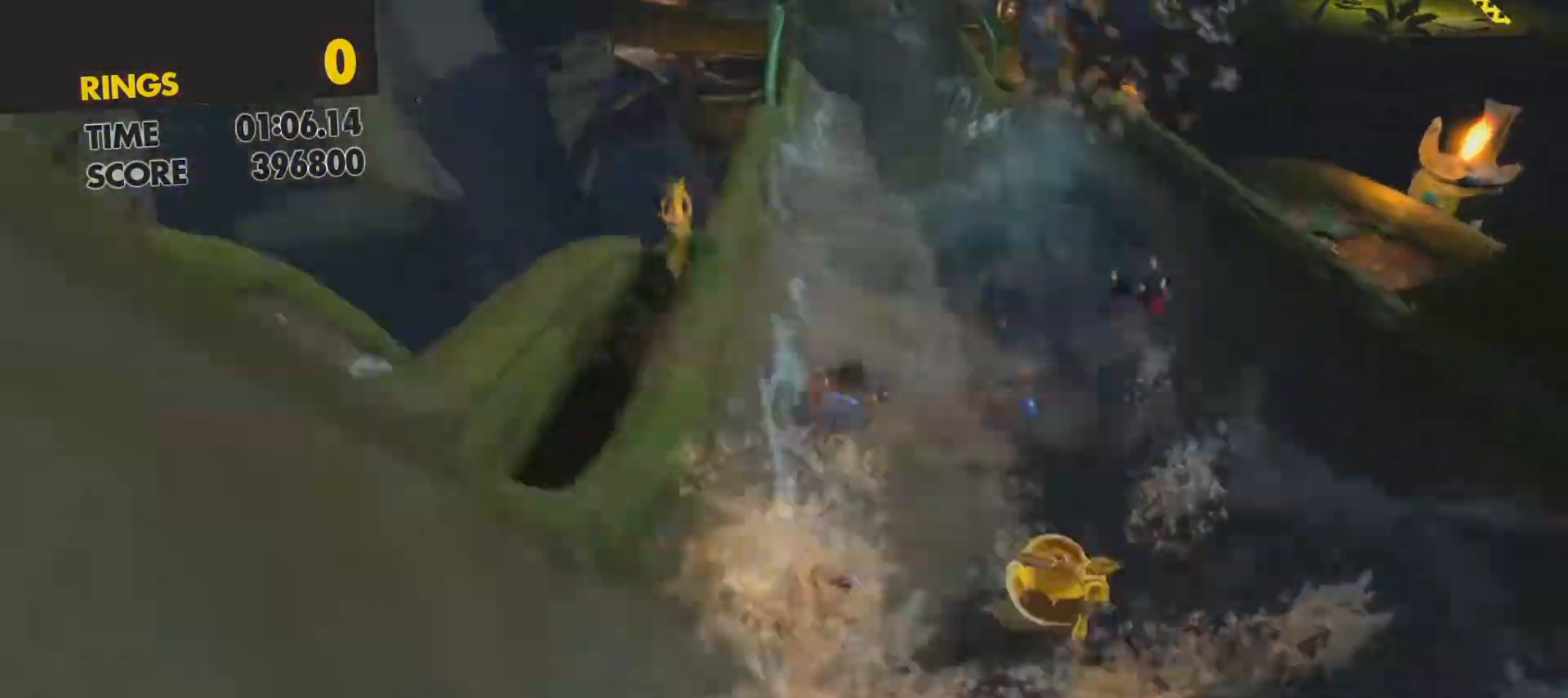
Gameplay with a controller (PlayStation layout); each line is a JSON object with the inputs held at the frame after it. "events" lists button and stick changes between this image and that frame as [ms after this image, input, new state], when the widget could be followed in between. Not read: L3 R3 right_stick.
{"buttons": [], "left_stick": "up", "events": [[83, "left_stick", "up-right"], [233, "left_stick", "up"]]}
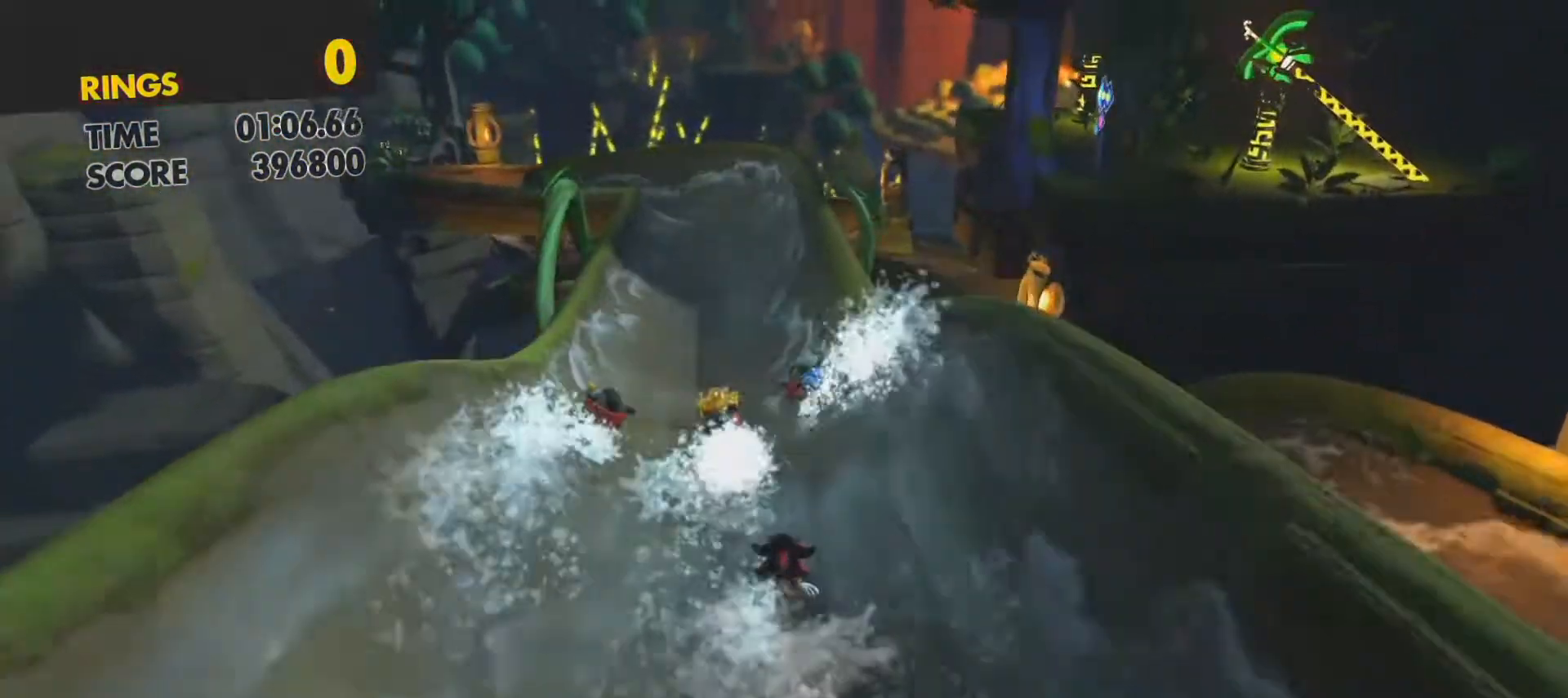
{"buttons": [], "left_stick": "up", "events": []}
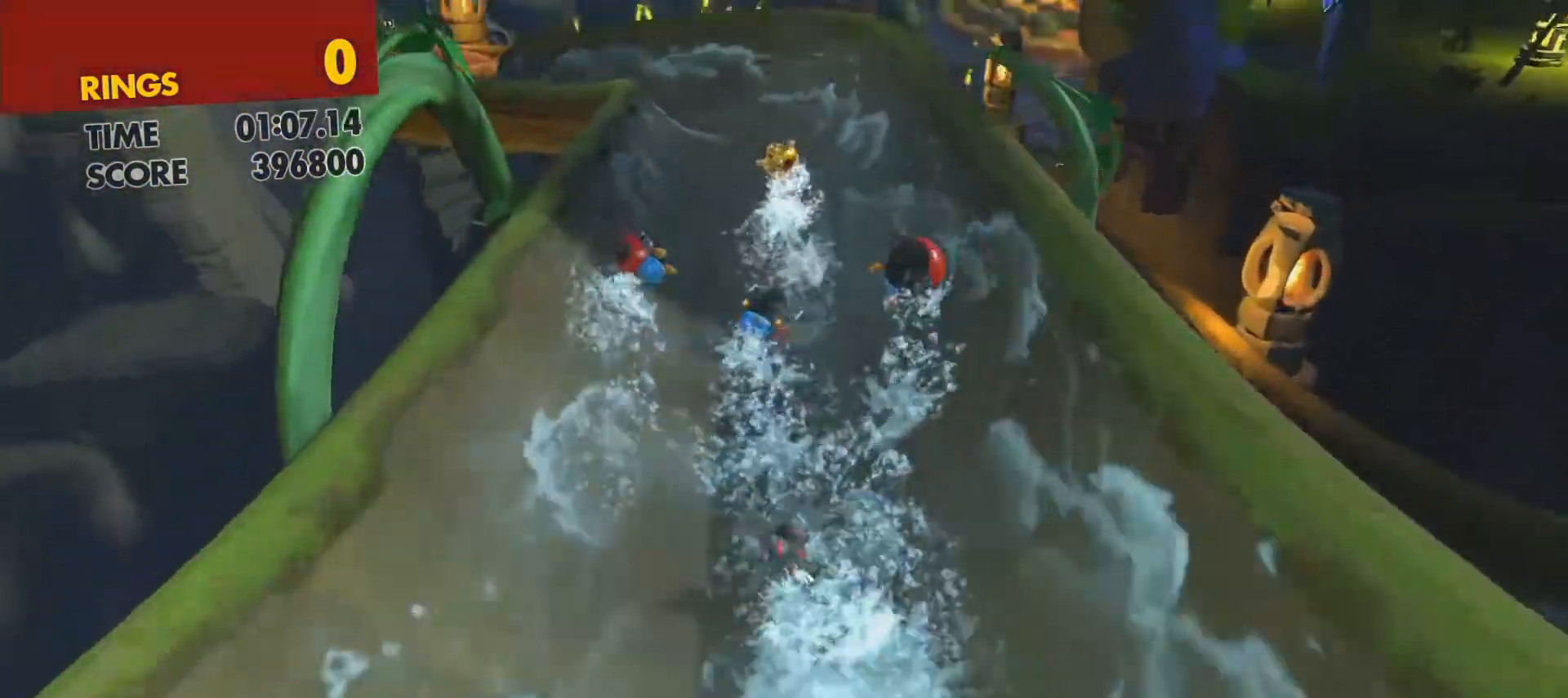
{"buttons": [], "left_stick": "up", "events": []}
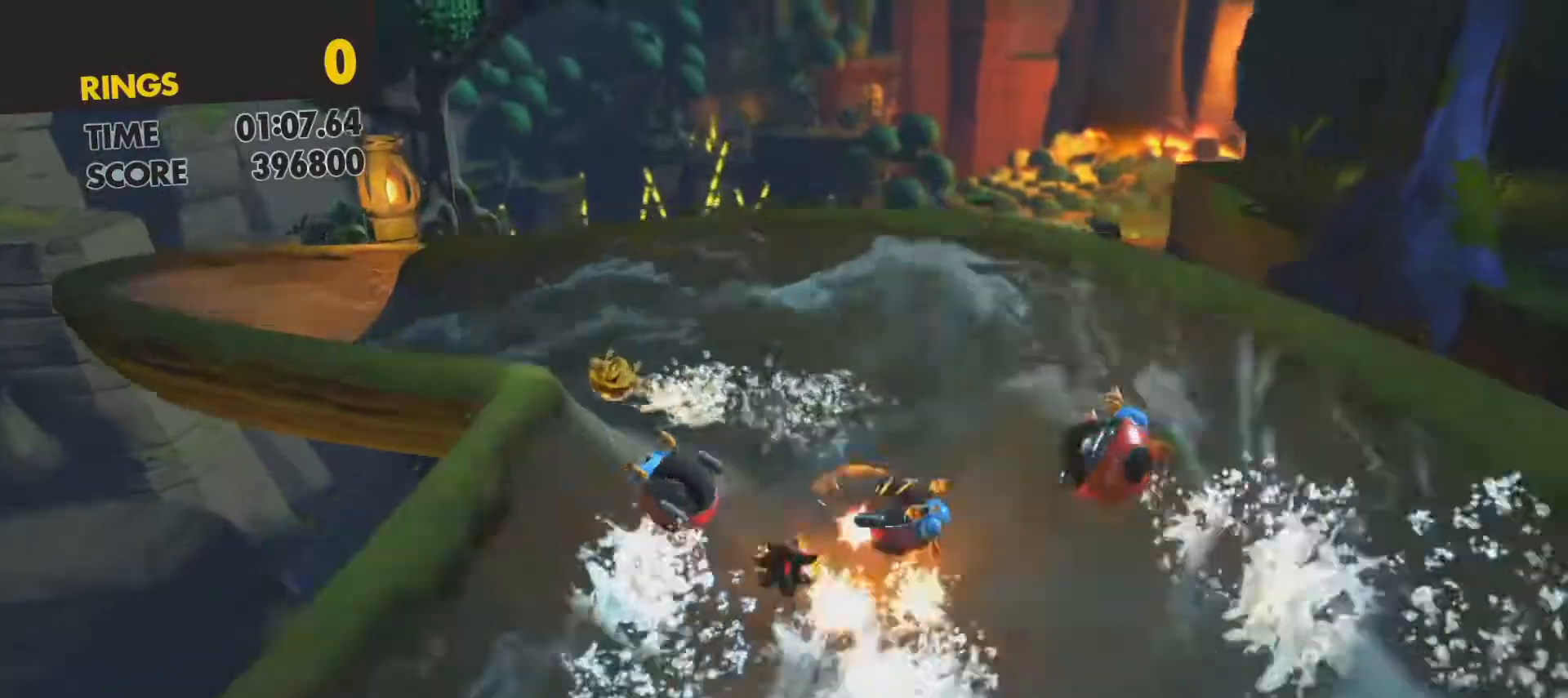
{"buttons": [], "left_stick": "up-left", "events": [[333, "left_stick", "up-left"]]}
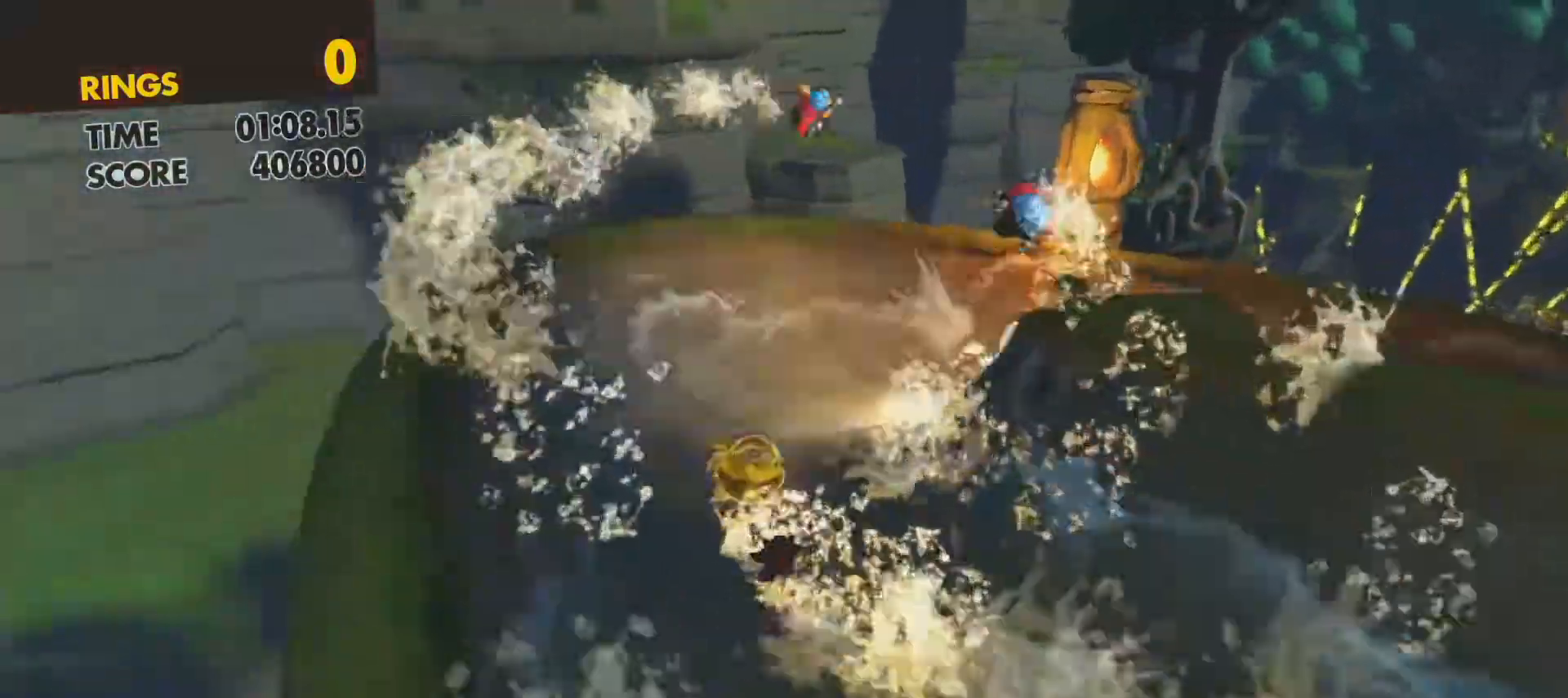
{"buttons": [], "left_stick": "up-right", "events": [[67, "left_stick", "up"], [183, "left_stick", "up-right"]]}
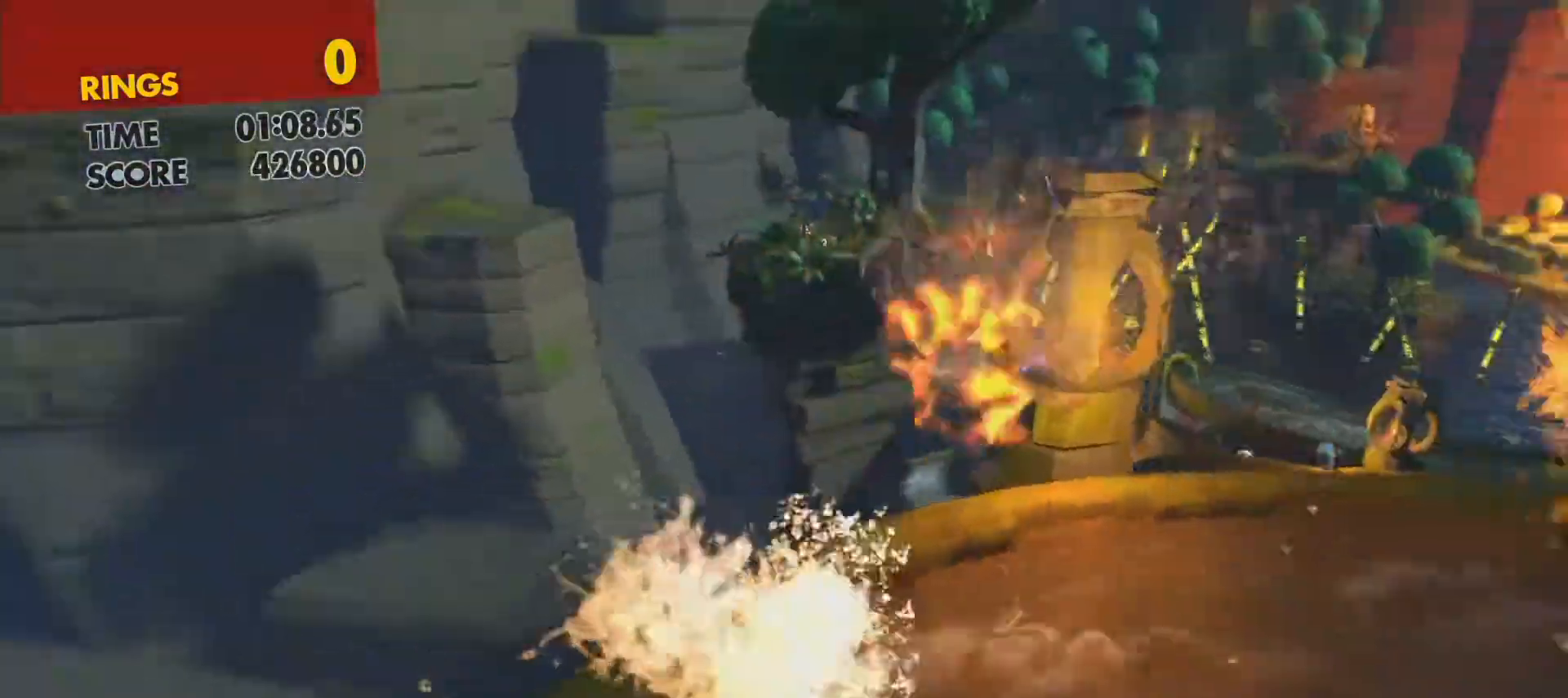
{"buttons": [], "left_stick": "up-right", "events": [[117, "left_stick", "right"], [483, "left_stick", "up-right"]]}
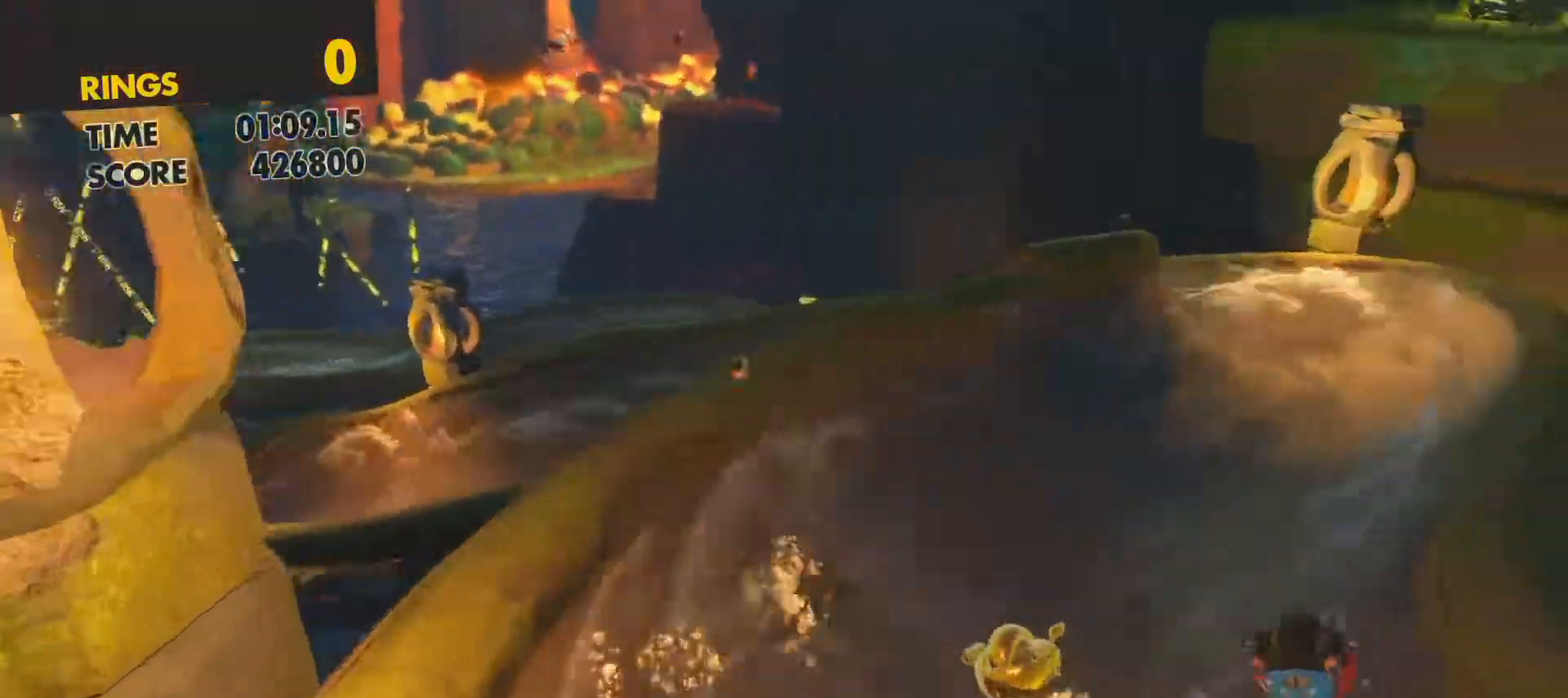
{"buttons": [], "left_stick": "up-right", "events": []}
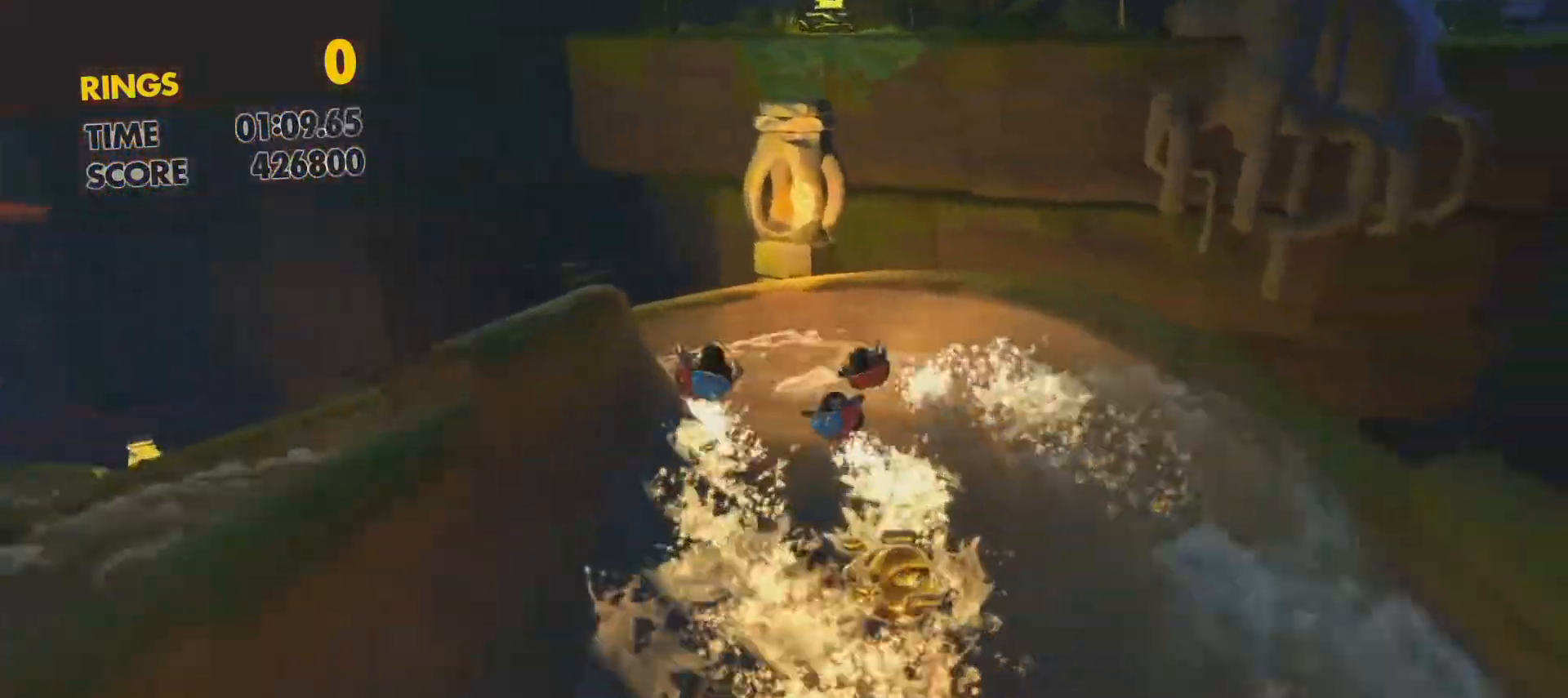
{"buttons": [], "left_stick": "up-left", "events": [[133, "left_stick", "up"], [233, "left_stick", "up-left"]]}
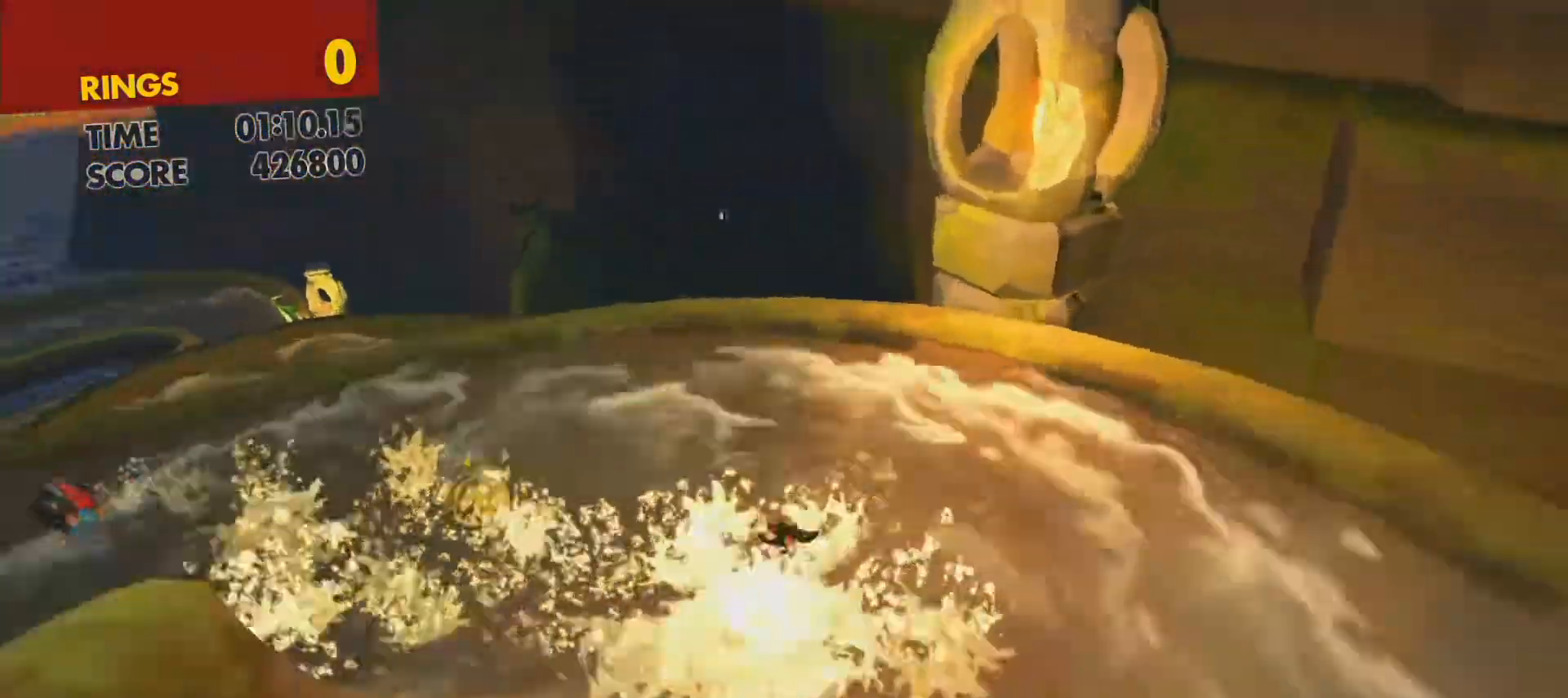
{"buttons": [], "left_stick": "up-left", "events": []}
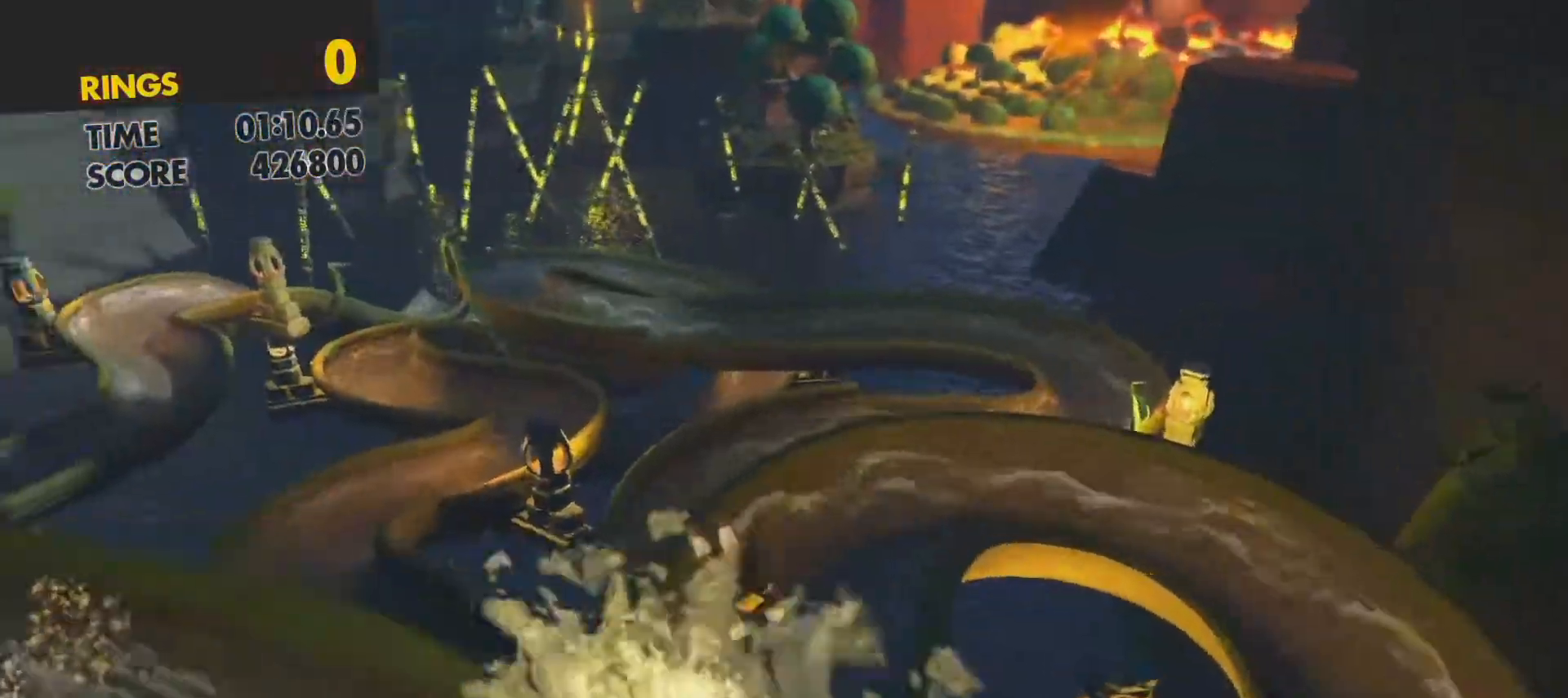
{"buttons": [], "left_stick": "up-right", "events": [[400, "left_stick", "up-right"]]}
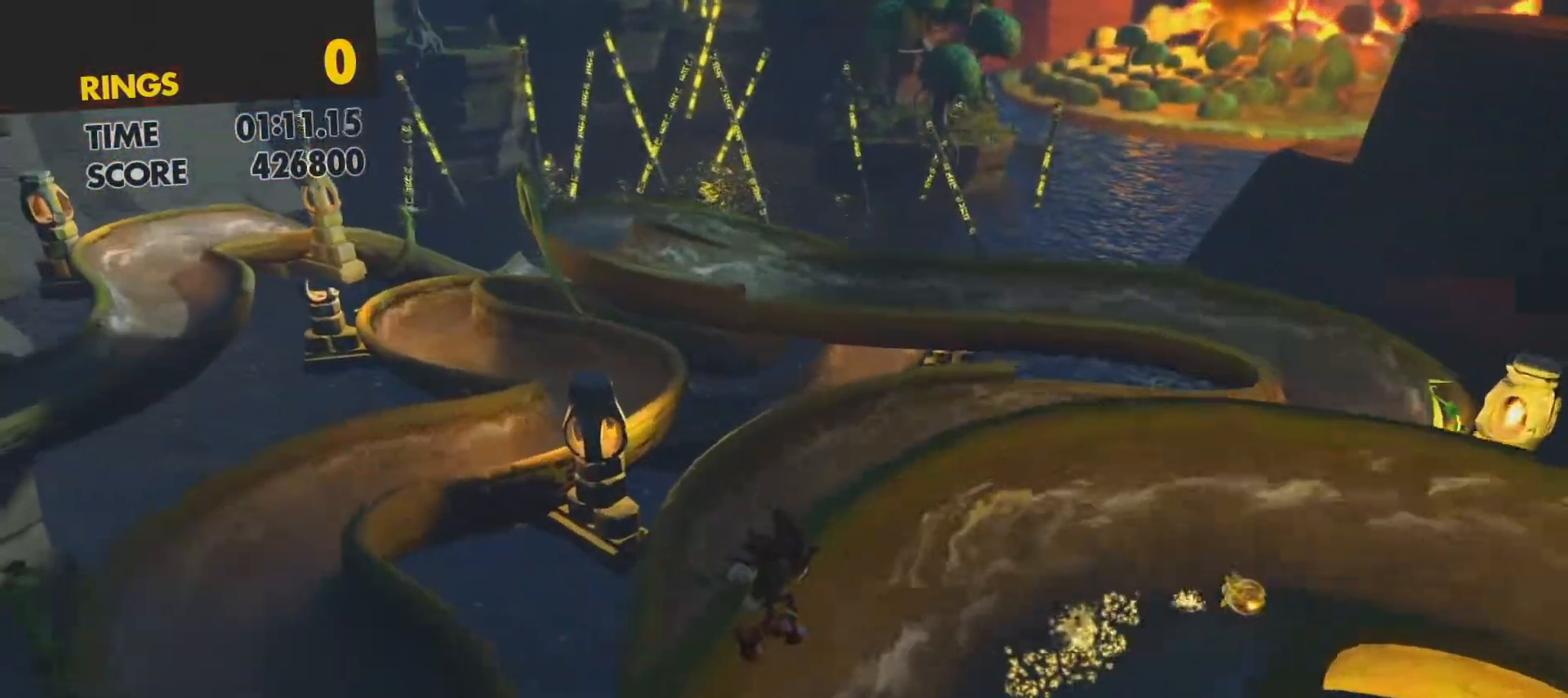
{"buttons": [], "left_stick": "up-right", "events": [[17, "left_stick", "up"], [267, "left_stick", "up-right"]]}
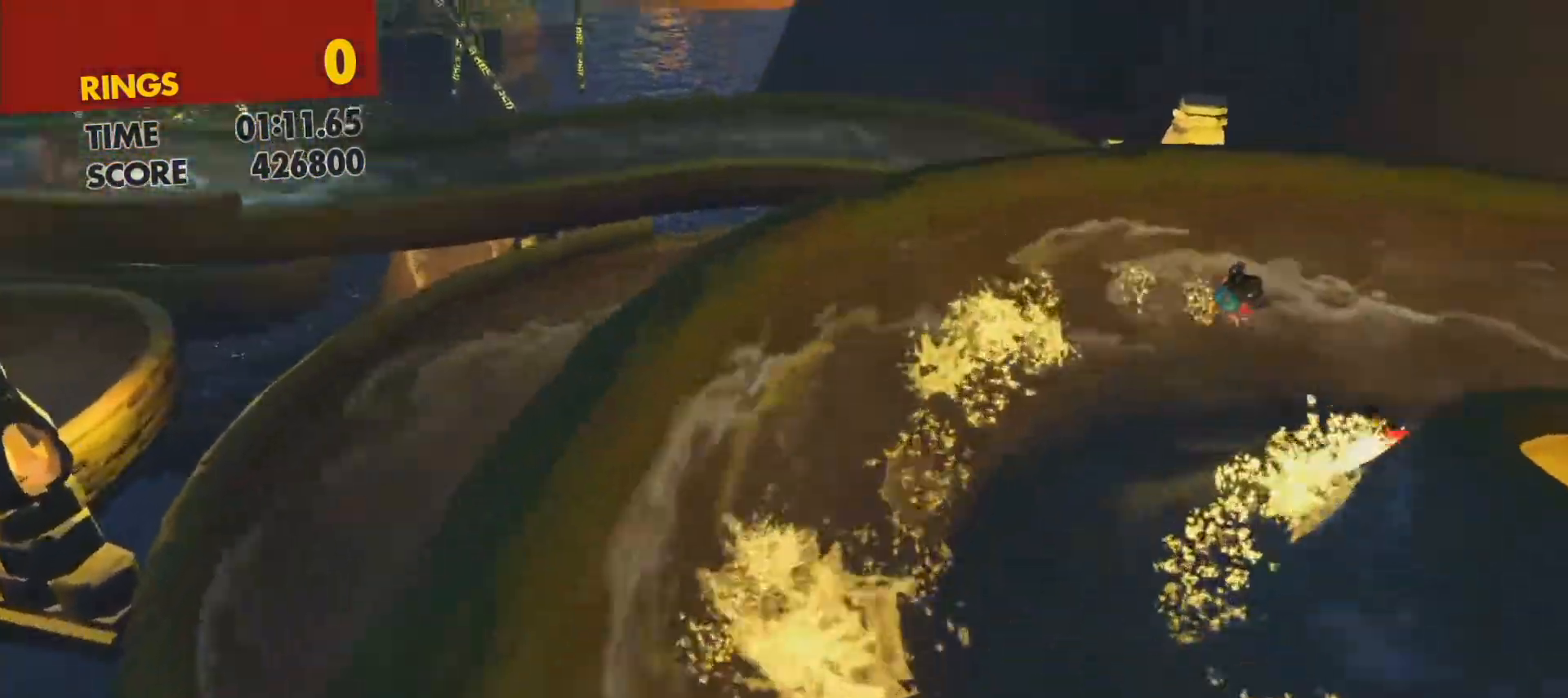
{"buttons": [], "left_stick": "up-right", "events": []}
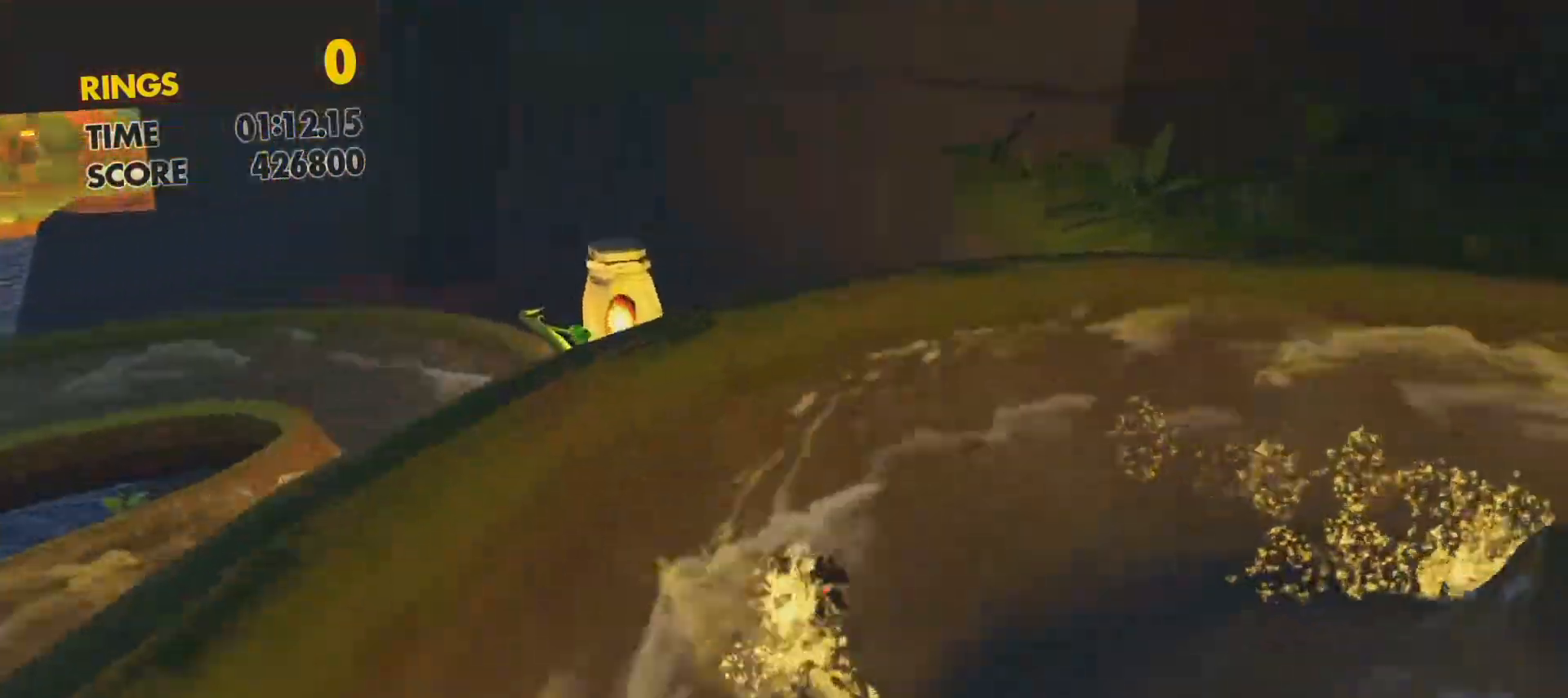
{"buttons": [], "left_stick": "up-right", "events": []}
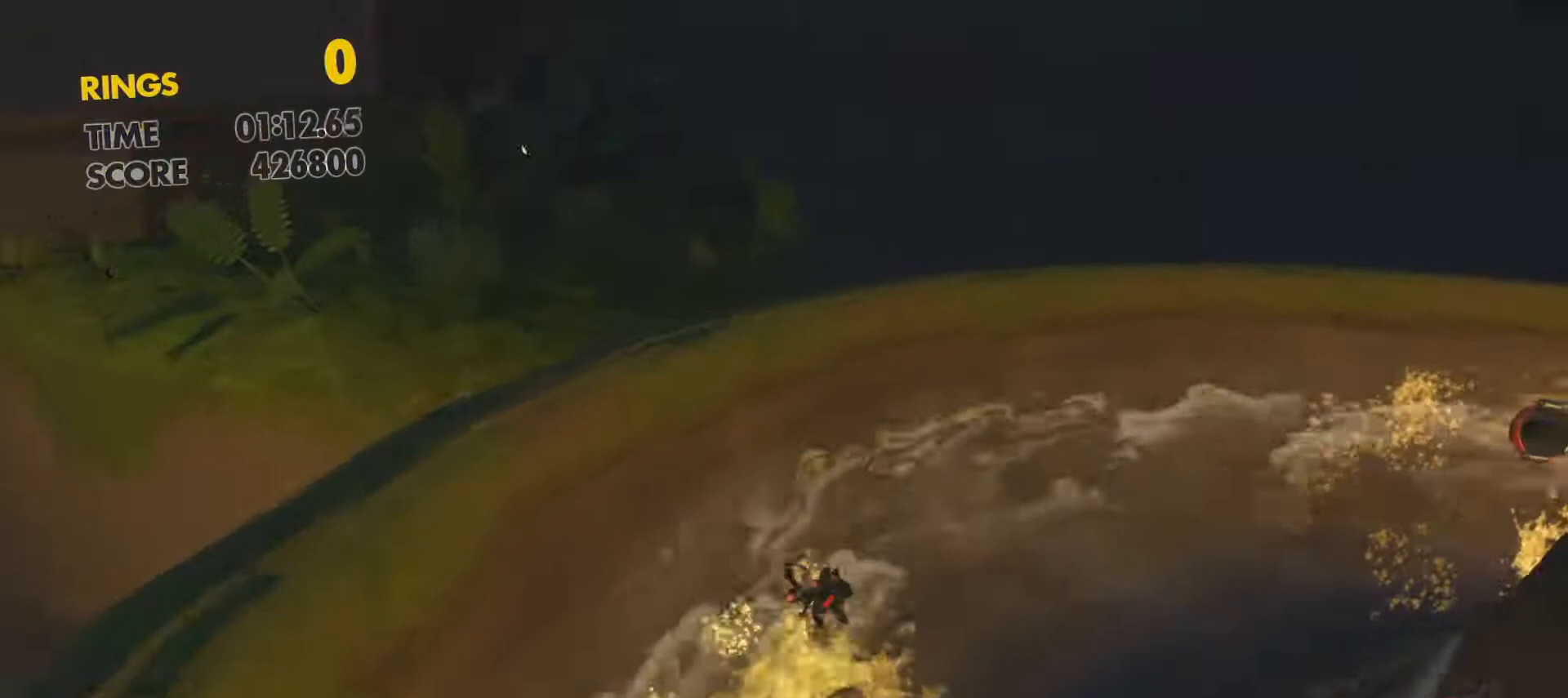
{"buttons": [], "left_stick": "up-right", "events": []}
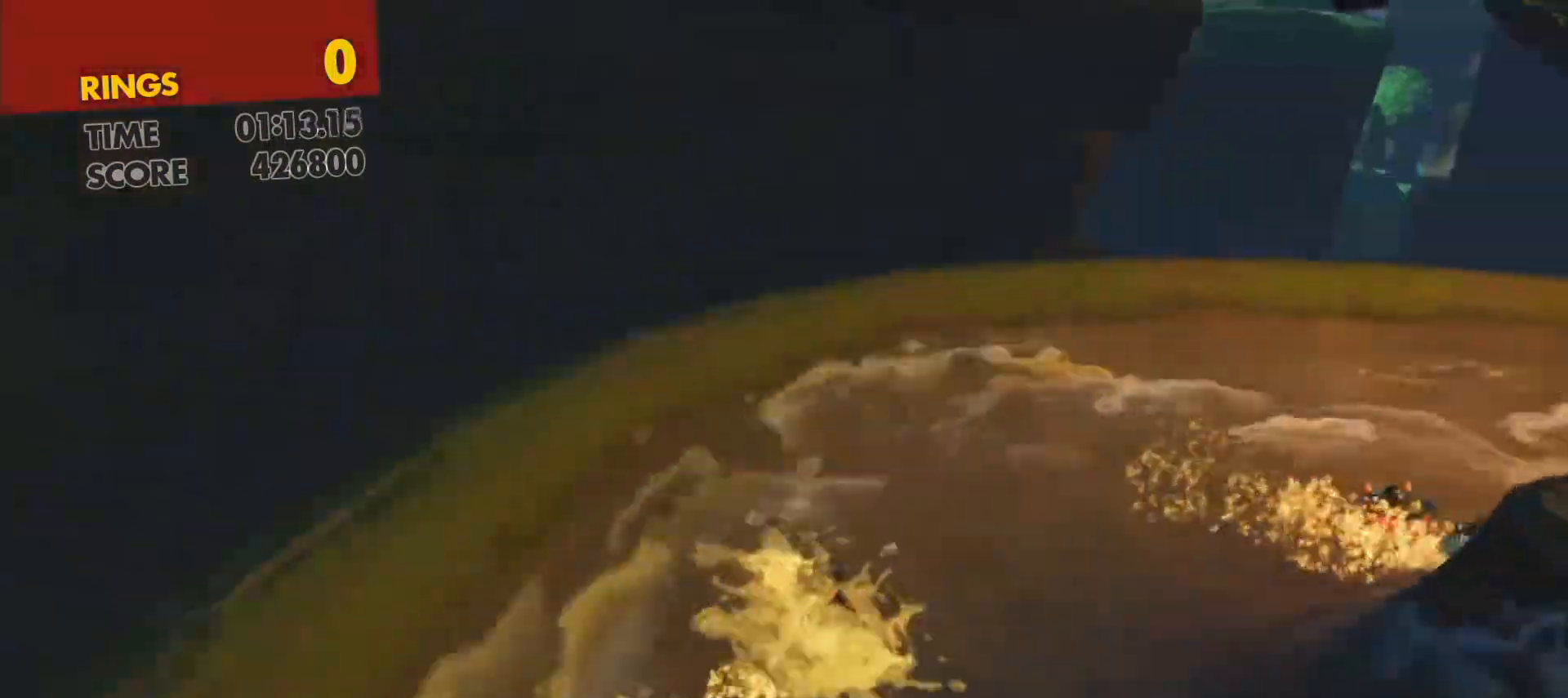
{"buttons": [], "left_stick": "up-right", "events": []}
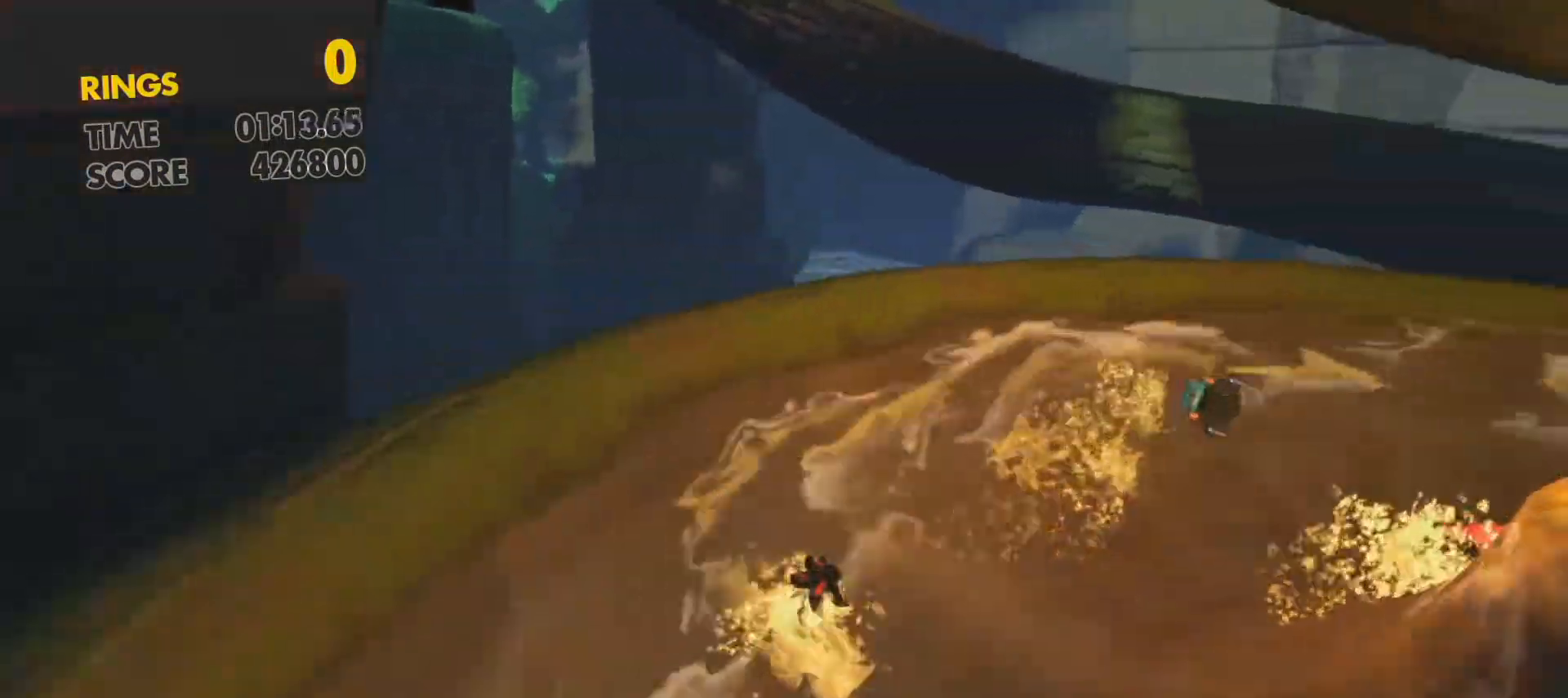
{"buttons": [], "left_stick": "up-right", "events": []}
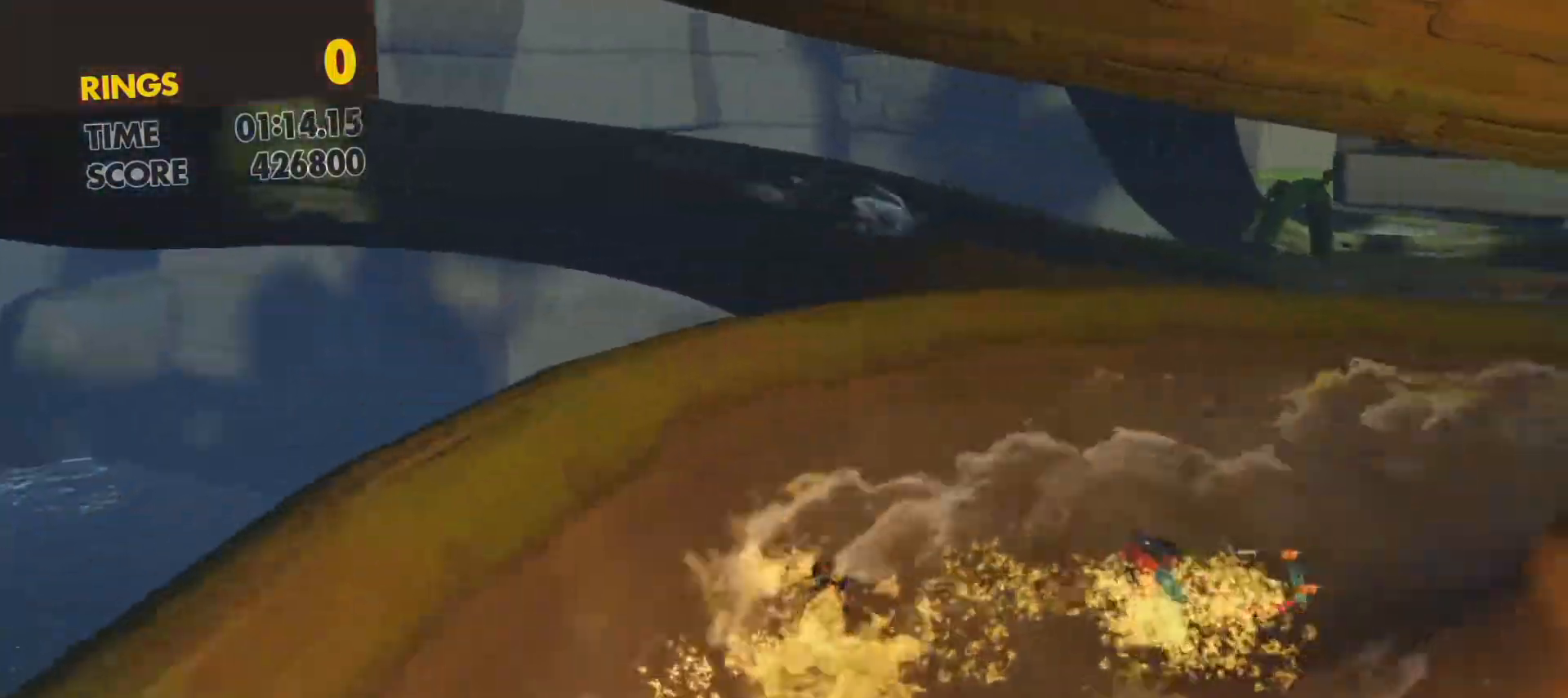
{"buttons": [], "left_stick": "up-right", "events": []}
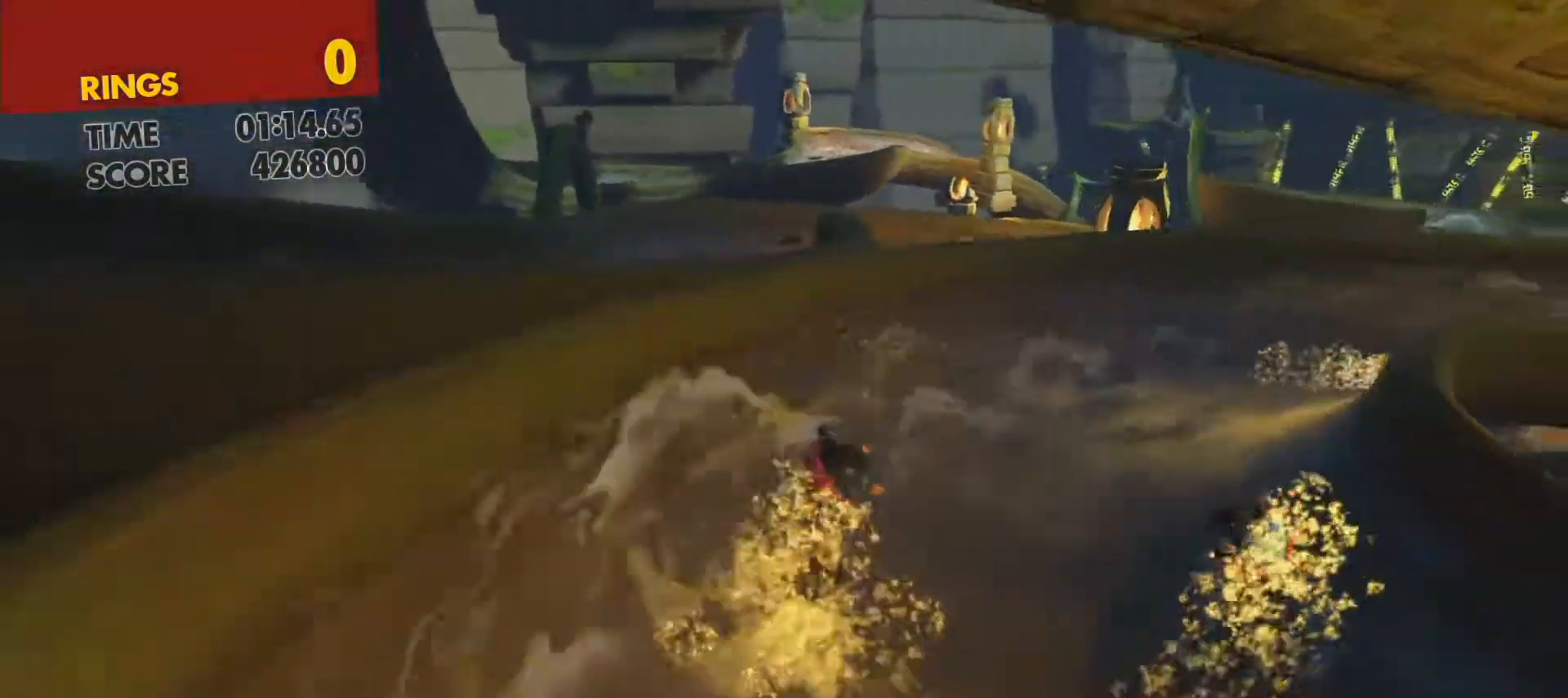
{"buttons": [], "left_stick": "up-right", "events": []}
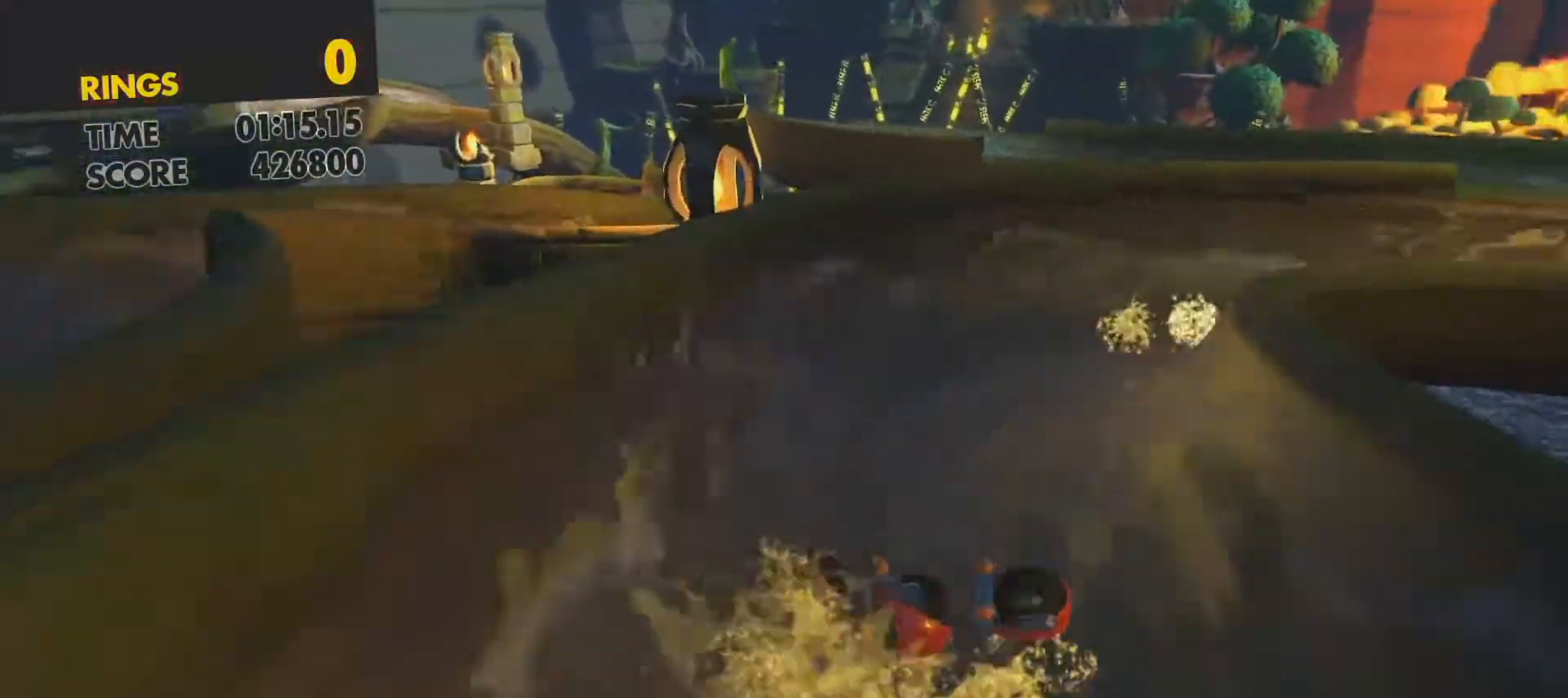
{"buttons": [], "left_stick": "up-right", "events": []}
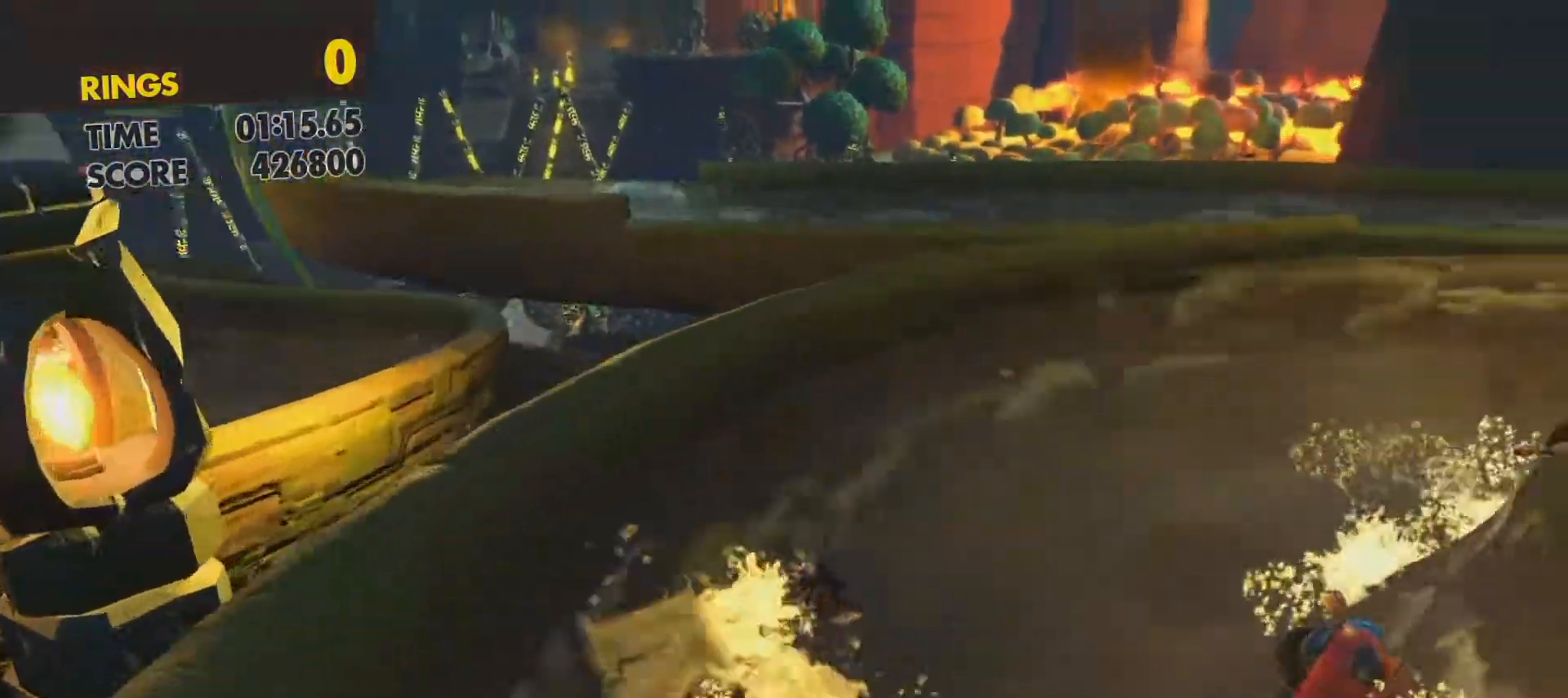
{"buttons": [], "left_stick": "right", "events": [[167, "left_stick", "right"]]}
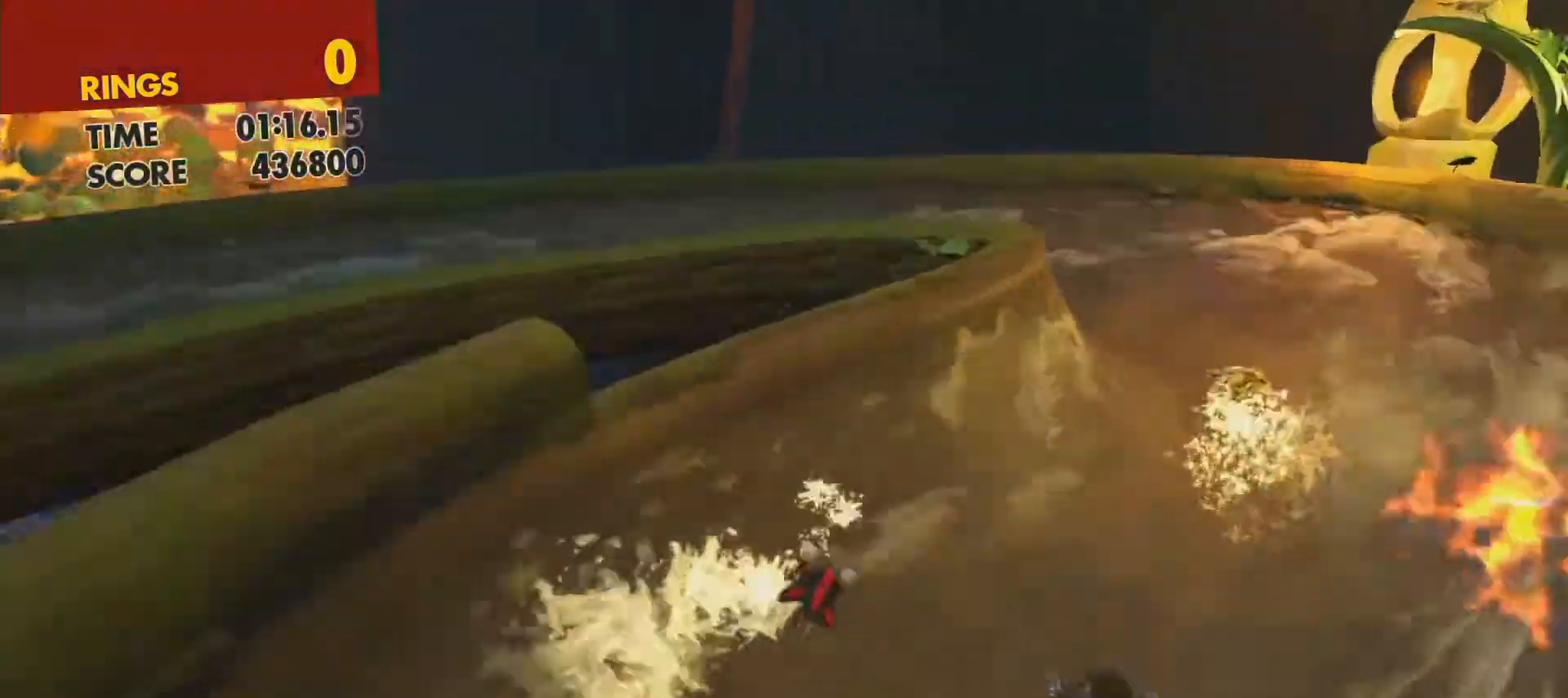
{"buttons": [], "left_stick": "up-left", "events": [[50, "left_stick", "up-right"], [283, "left_stick", "up"], [467, "left_stick", "up-left"]]}
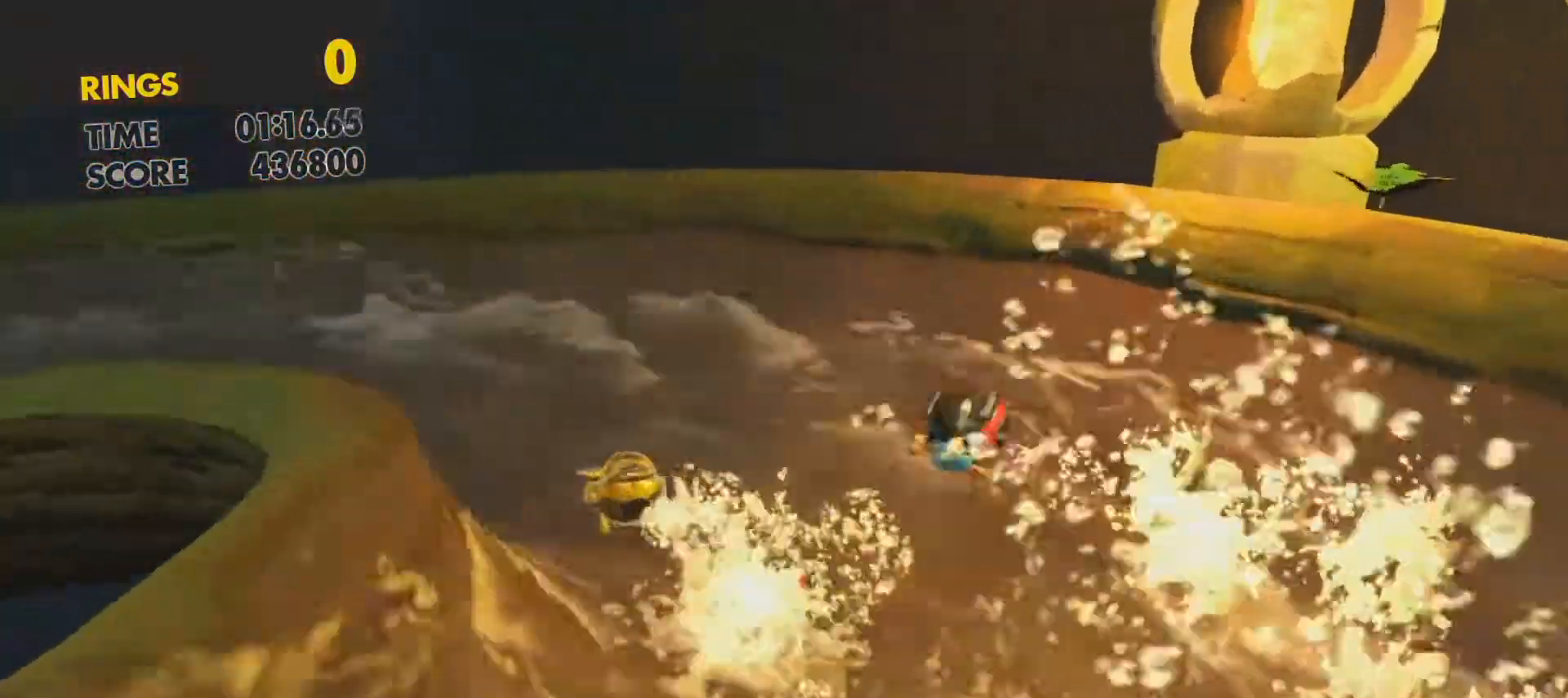
{"buttons": [], "left_stick": "up-left", "events": []}
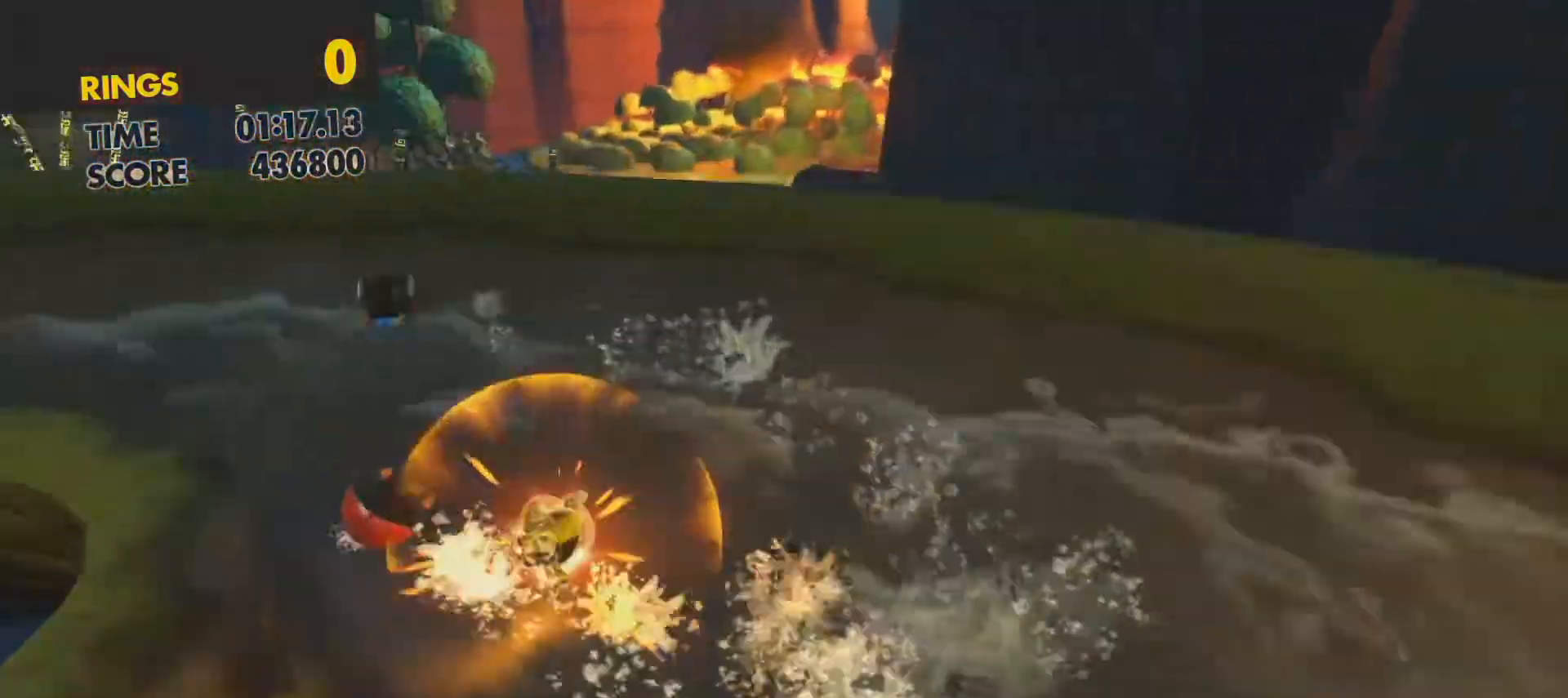
{"buttons": [], "left_stick": "up-left", "events": []}
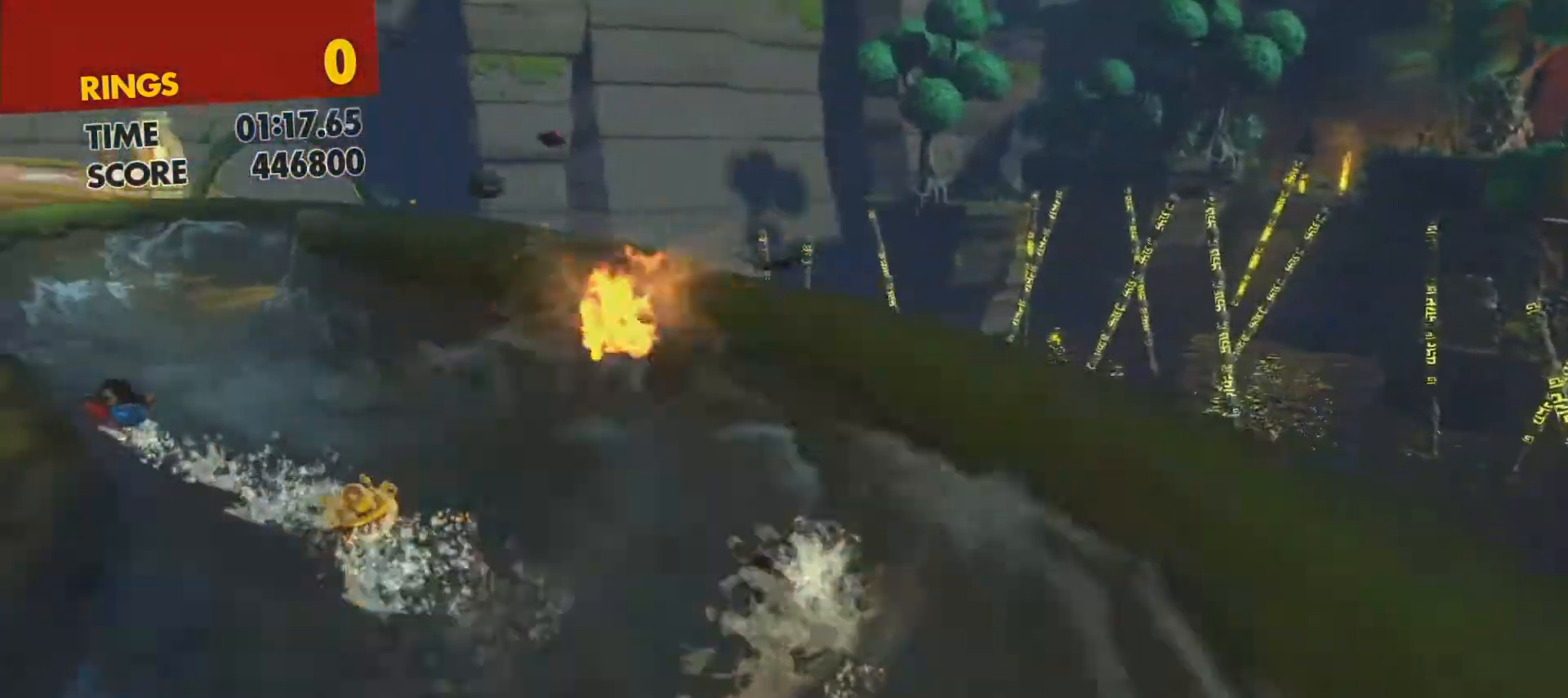
{"buttons": [], "left_stick": "up-left", "events": []}
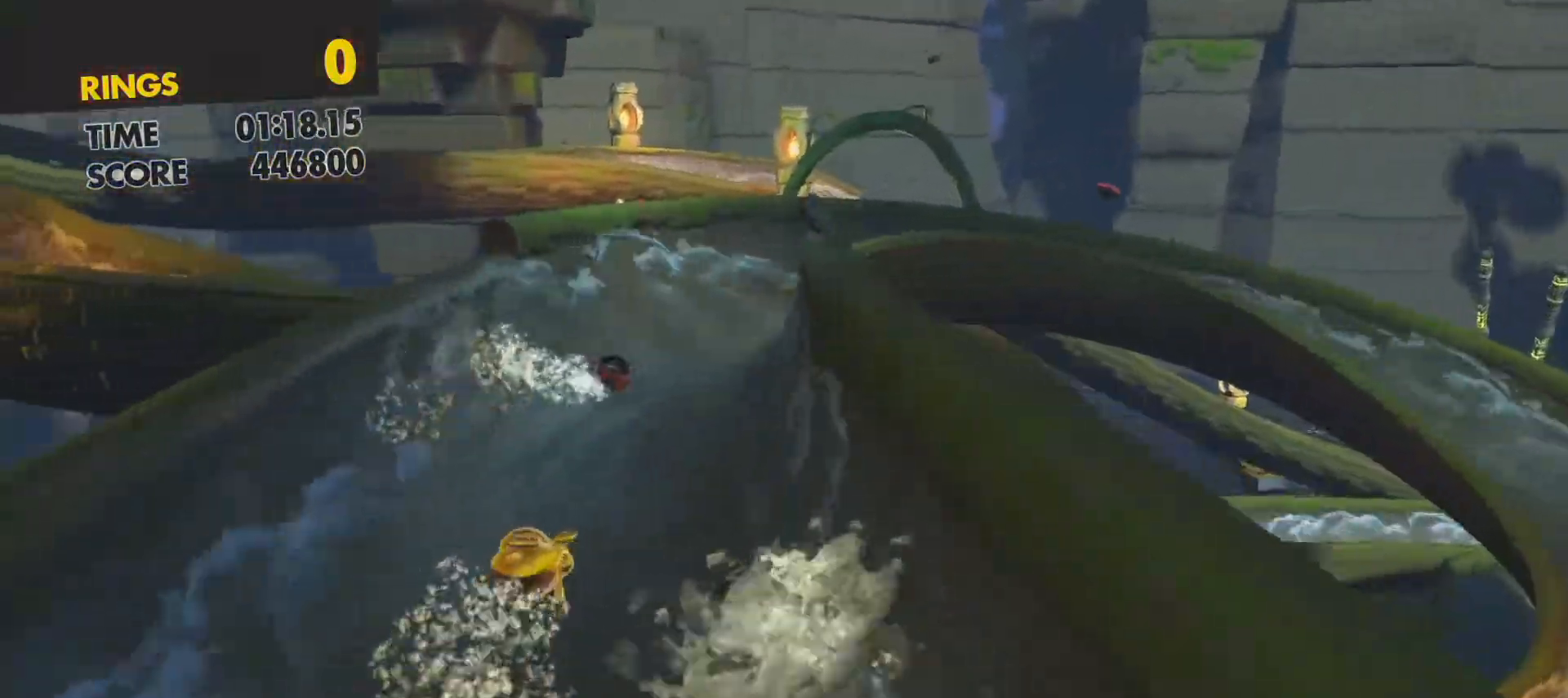
{"buttons": [], "left_stick": "up", "events": [[33, "left_stick", "up"]]}
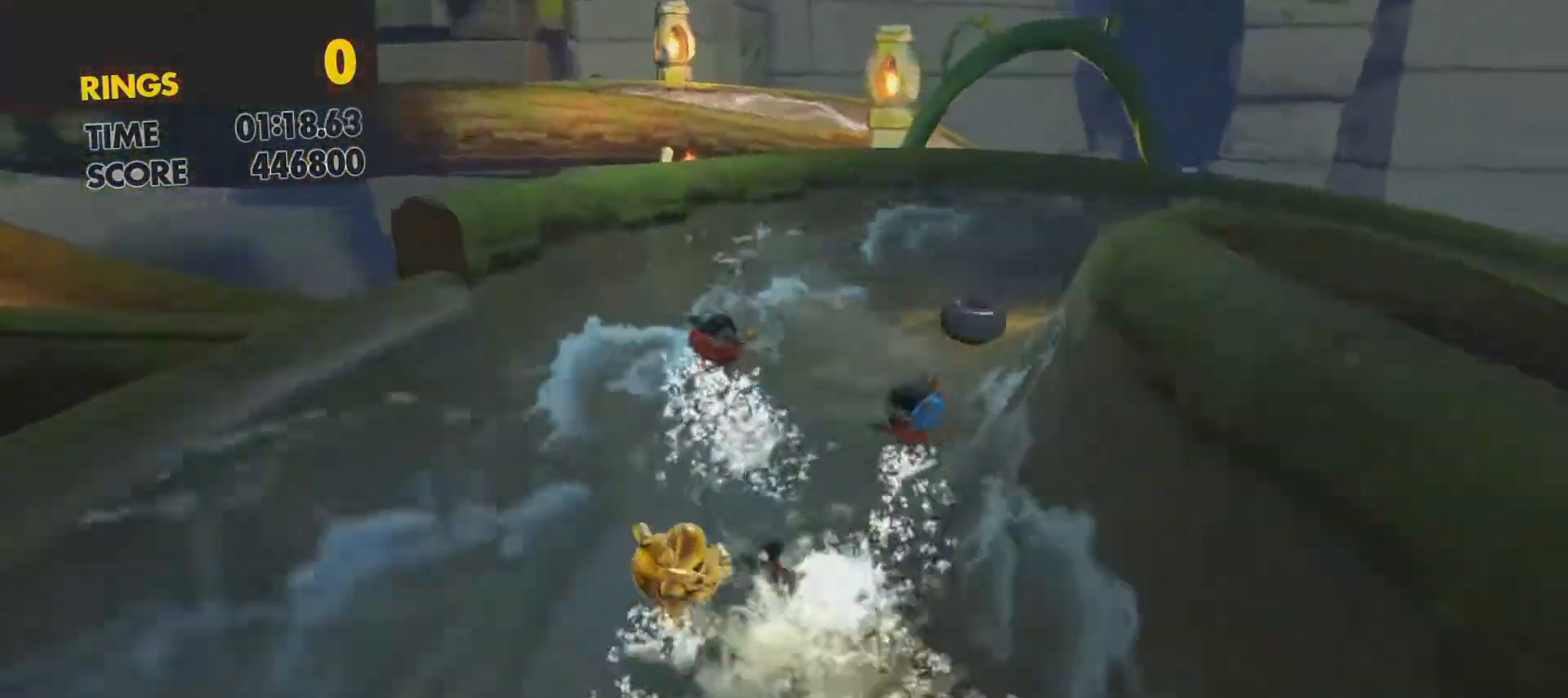
{"buttons": [], "left_stick": "up-right", "events": [[133, "left_stick", "up-right"]]}
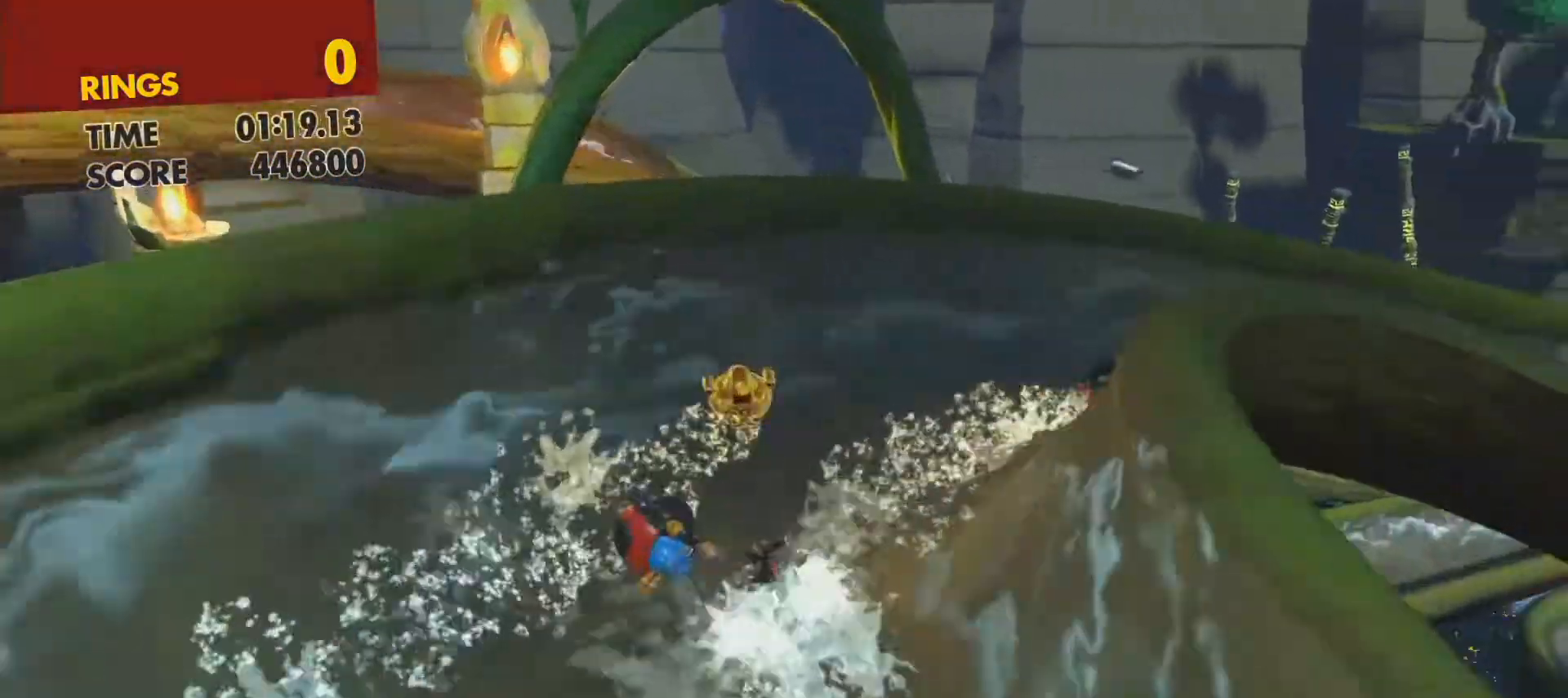
{"buttons": [], "left_stick": "up-right", "events": []}
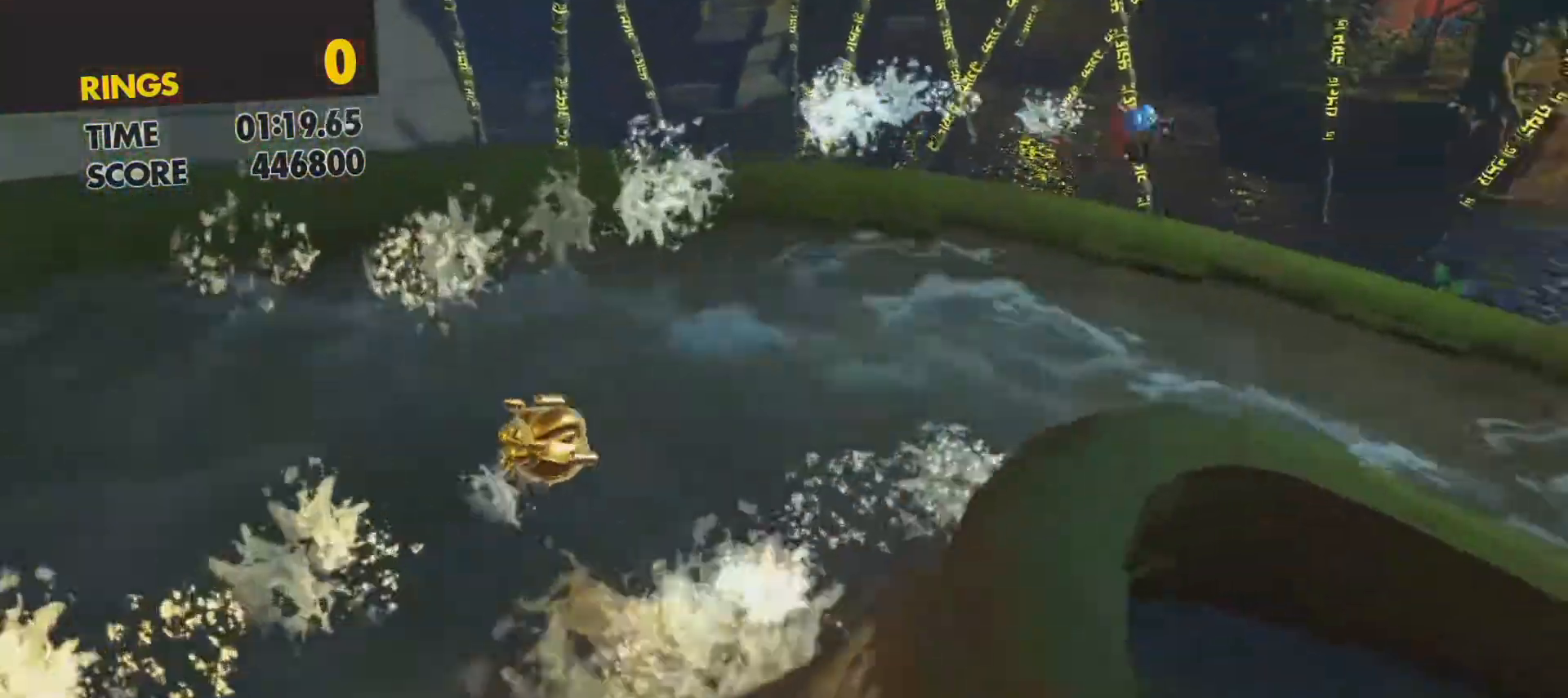
{"buttons": [], "left_stick": "right", "events": [[300, "left_stick", "right"]]}
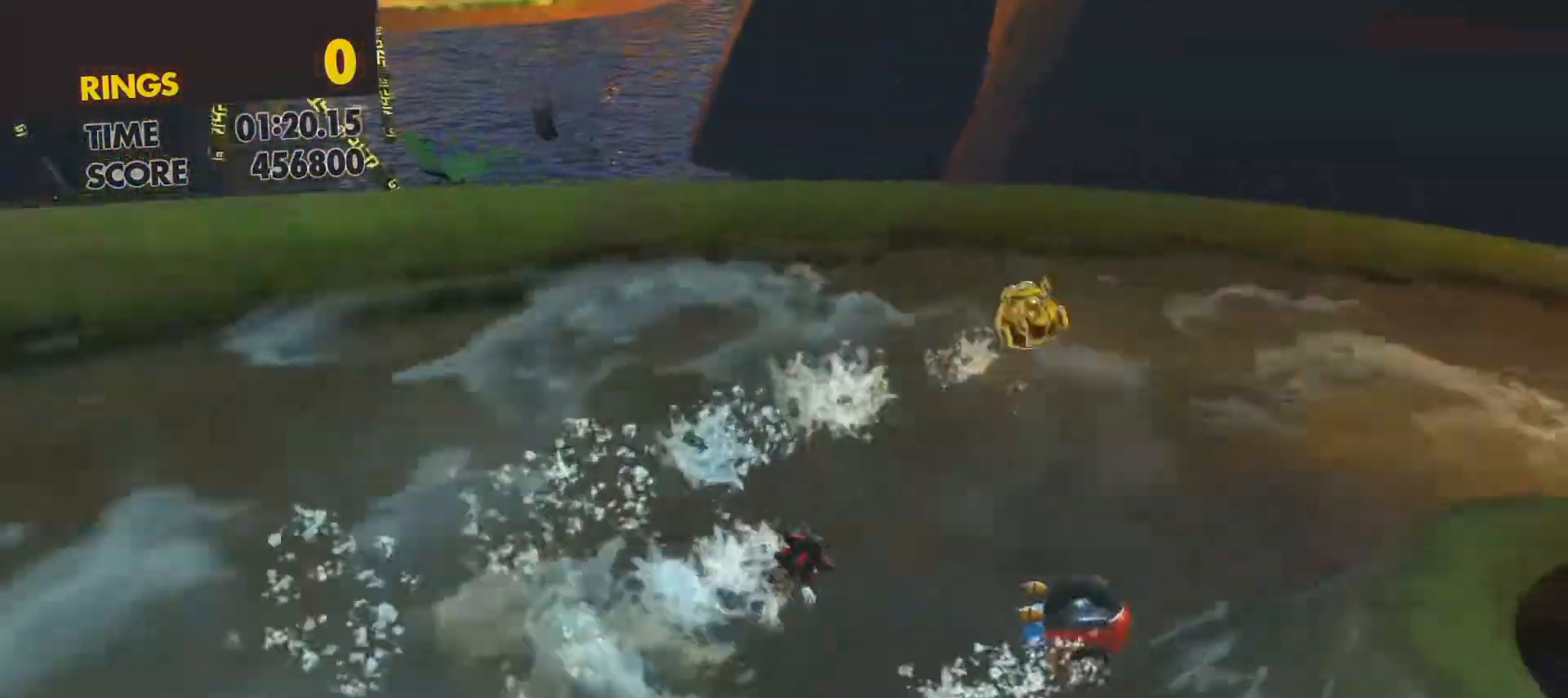
{"buttons": [], "left_stick": "right", "events": []}
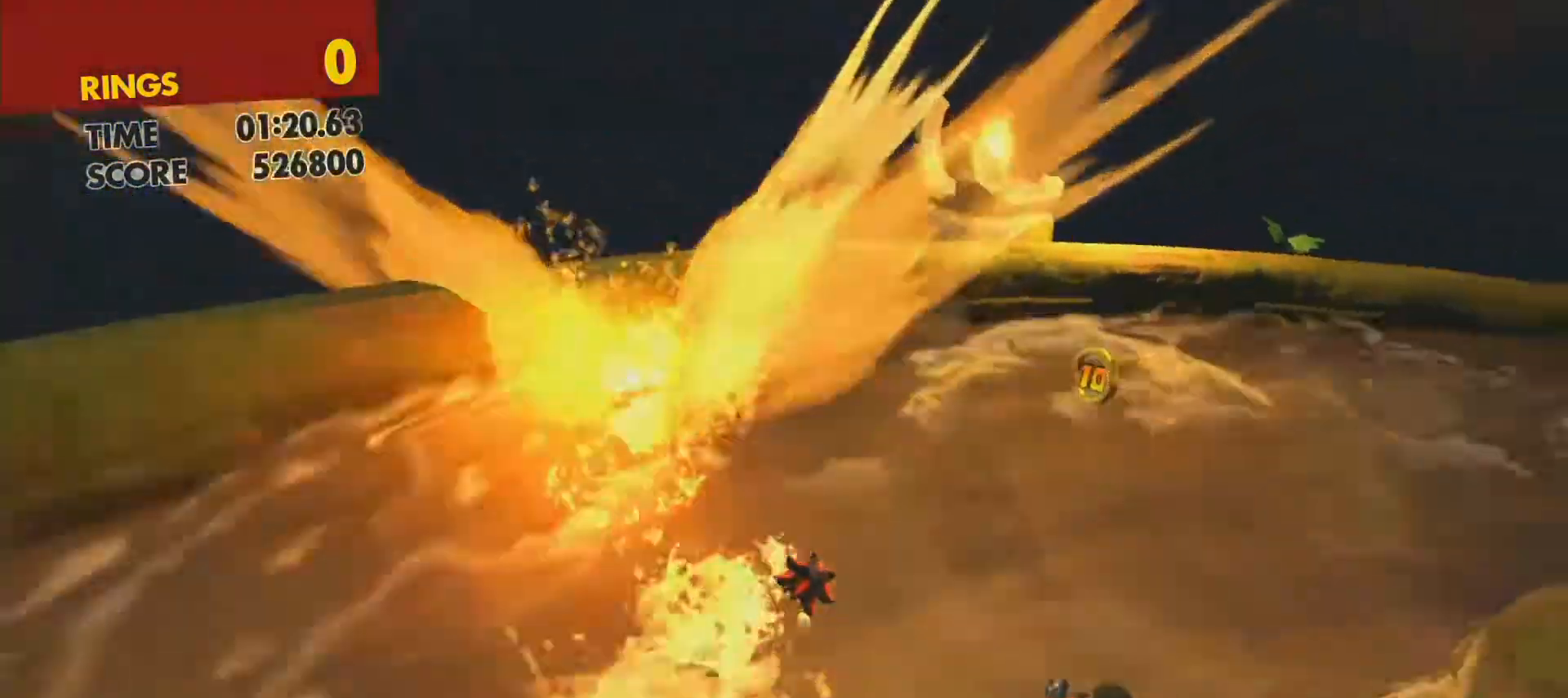
{"buttons": [], "left_stick": "right", "events": []}